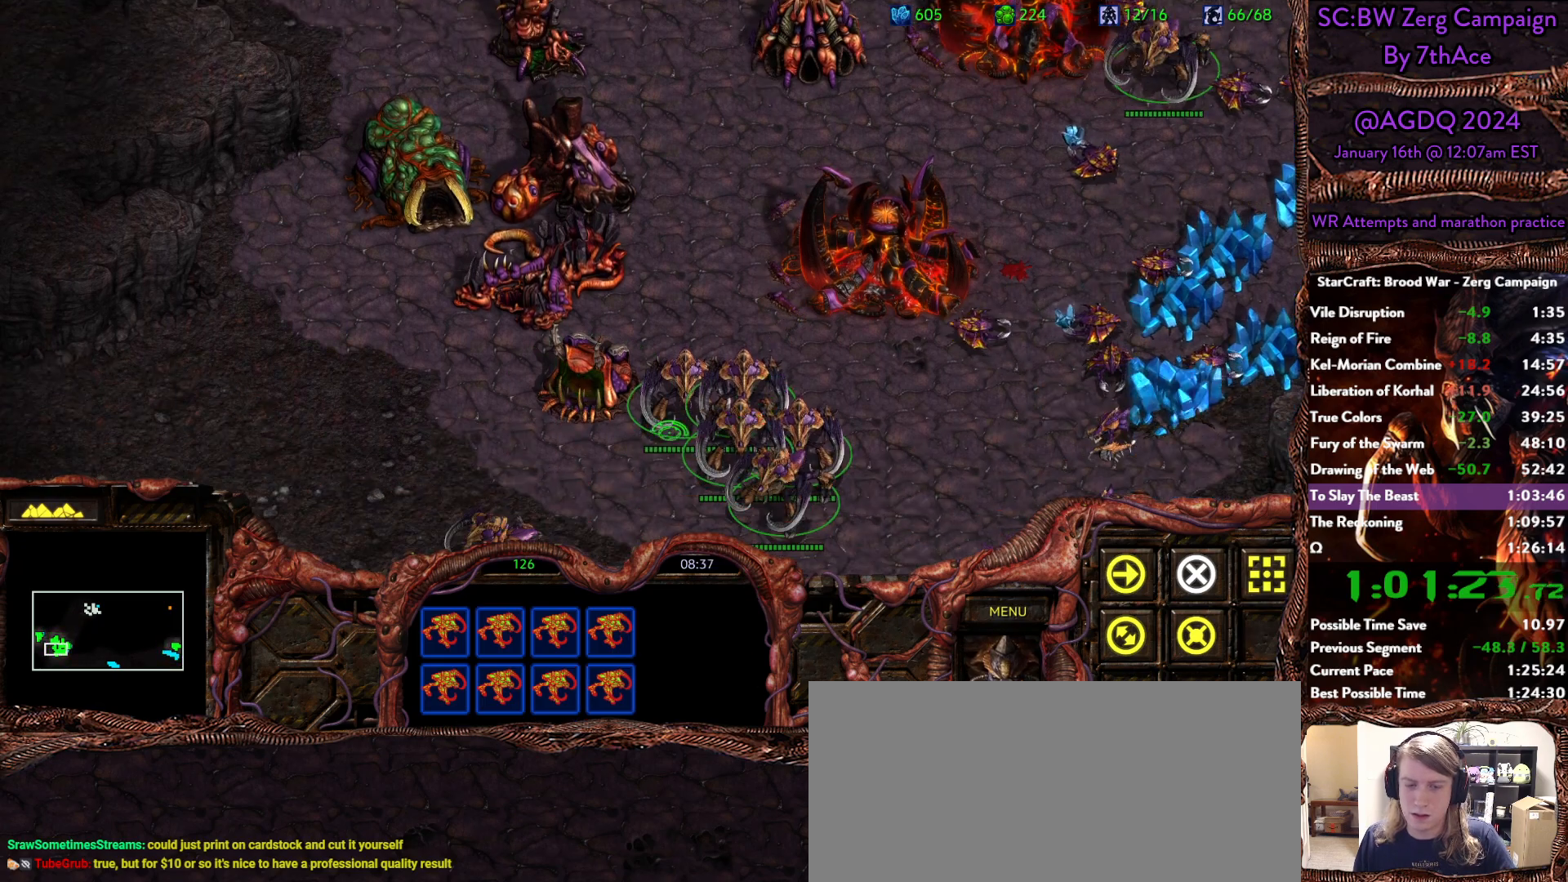
Gameplay with keyboard and mouse; each line is a JSON object with the keys and mouse buttons held at the frame after it. "events" lists presses ("down") and releases ("up") of "0", "1", "2", "3", "4", "5", "6", "7", "8", "9", "a", "alt", "b", "c", "ctrl", "d", "e", "escape", "f", "f10", "f2", "f3", "f4", "g", "h", "i", "j", "k", "l", "m", "n", "o", "p", "q", "r", "return", "s", "shift", "space", "t", "u", "v", "w", "x", "z", "mouse_left" and "mouse_right" between this image and that frame as [ms after this image, input, new state], when the widget could be followed in between. "mouse_left", "mouse_right" = the "left", "right" buttons of the "mouse" list. No other keys are recorded. Mouse movement is not recorded. Not read: y.
{"keys": [], "mouse": [], "events": [[217, "ctrl", "up"], [317, "mouse_right", "down"], [400, "mouse_right", "up"]]}
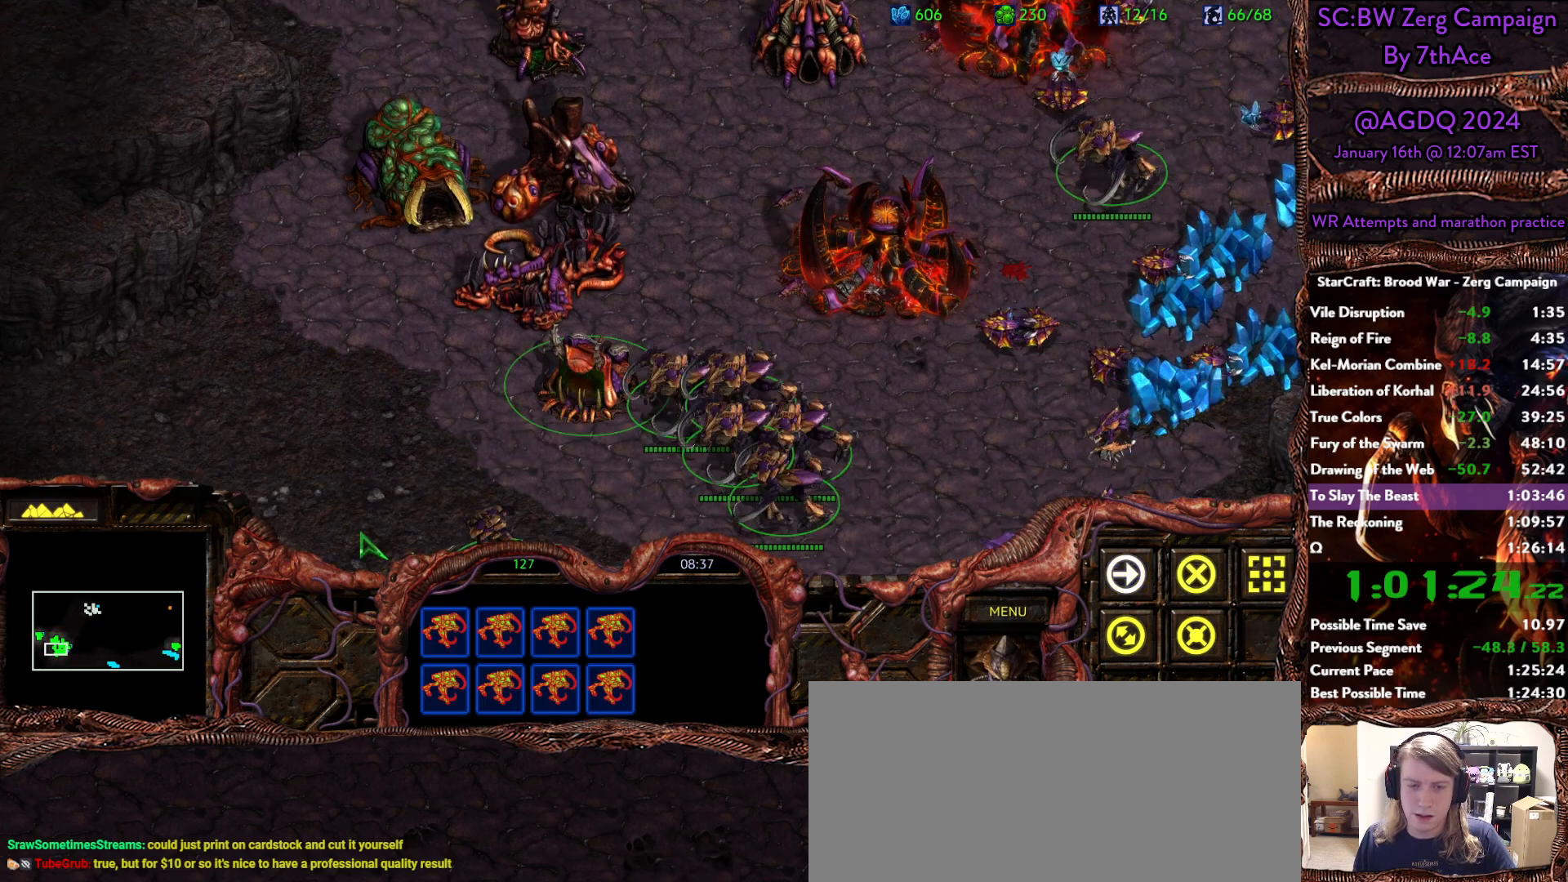
{"keys": [], "mouse": []}
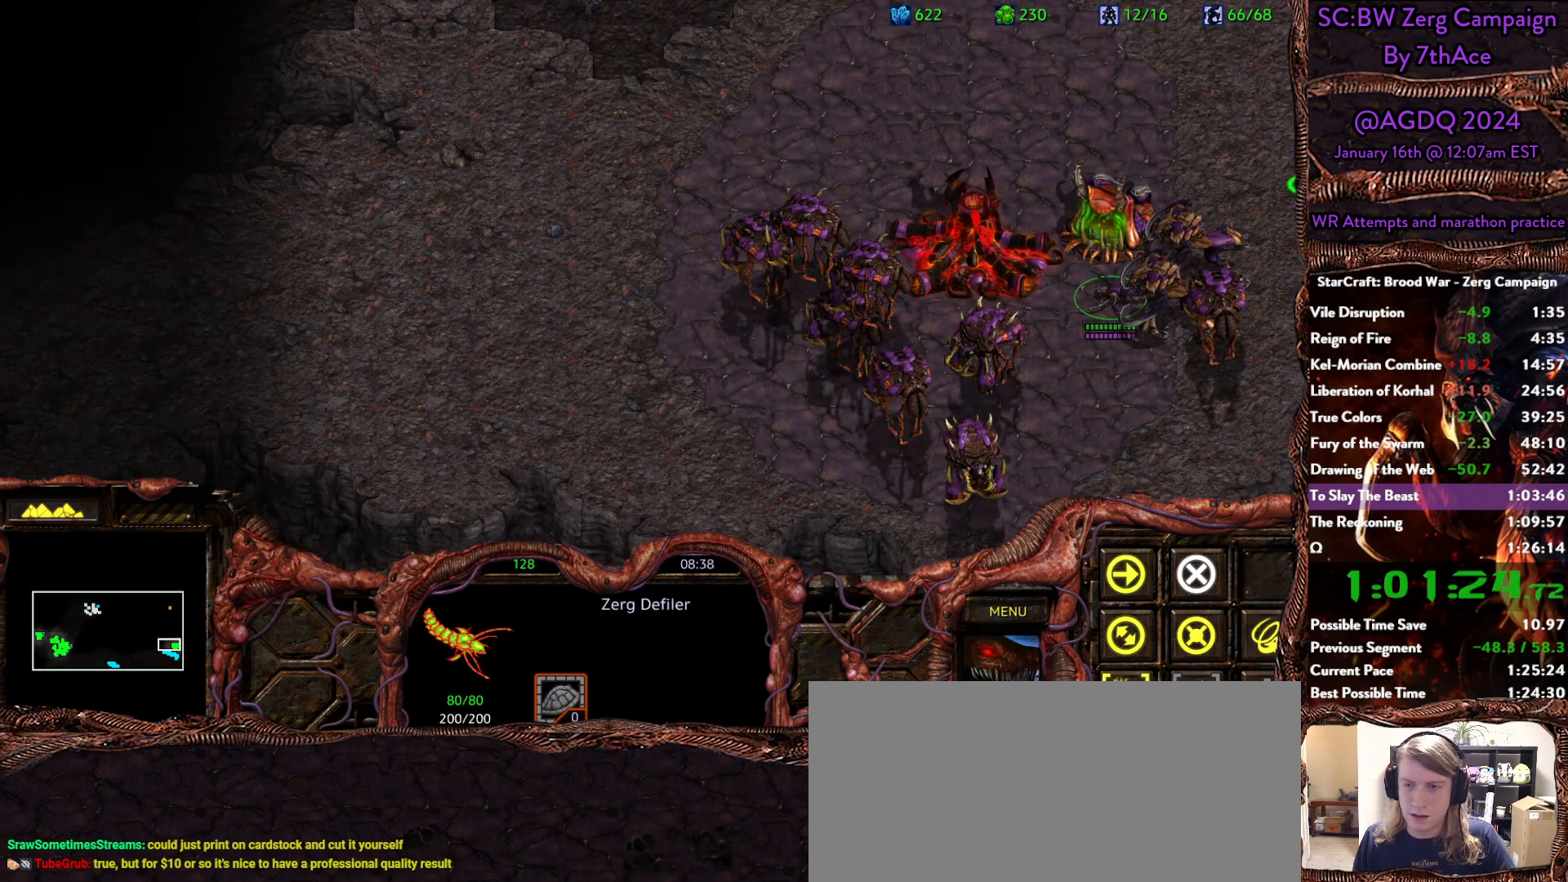
{"keys": [], "mouse": [], "events": [[17, "mouse_right", "down"], [150, "mouse_right", "up"], [350, "mouse_right", "down"], [433, "mouse_right", "up"]]}
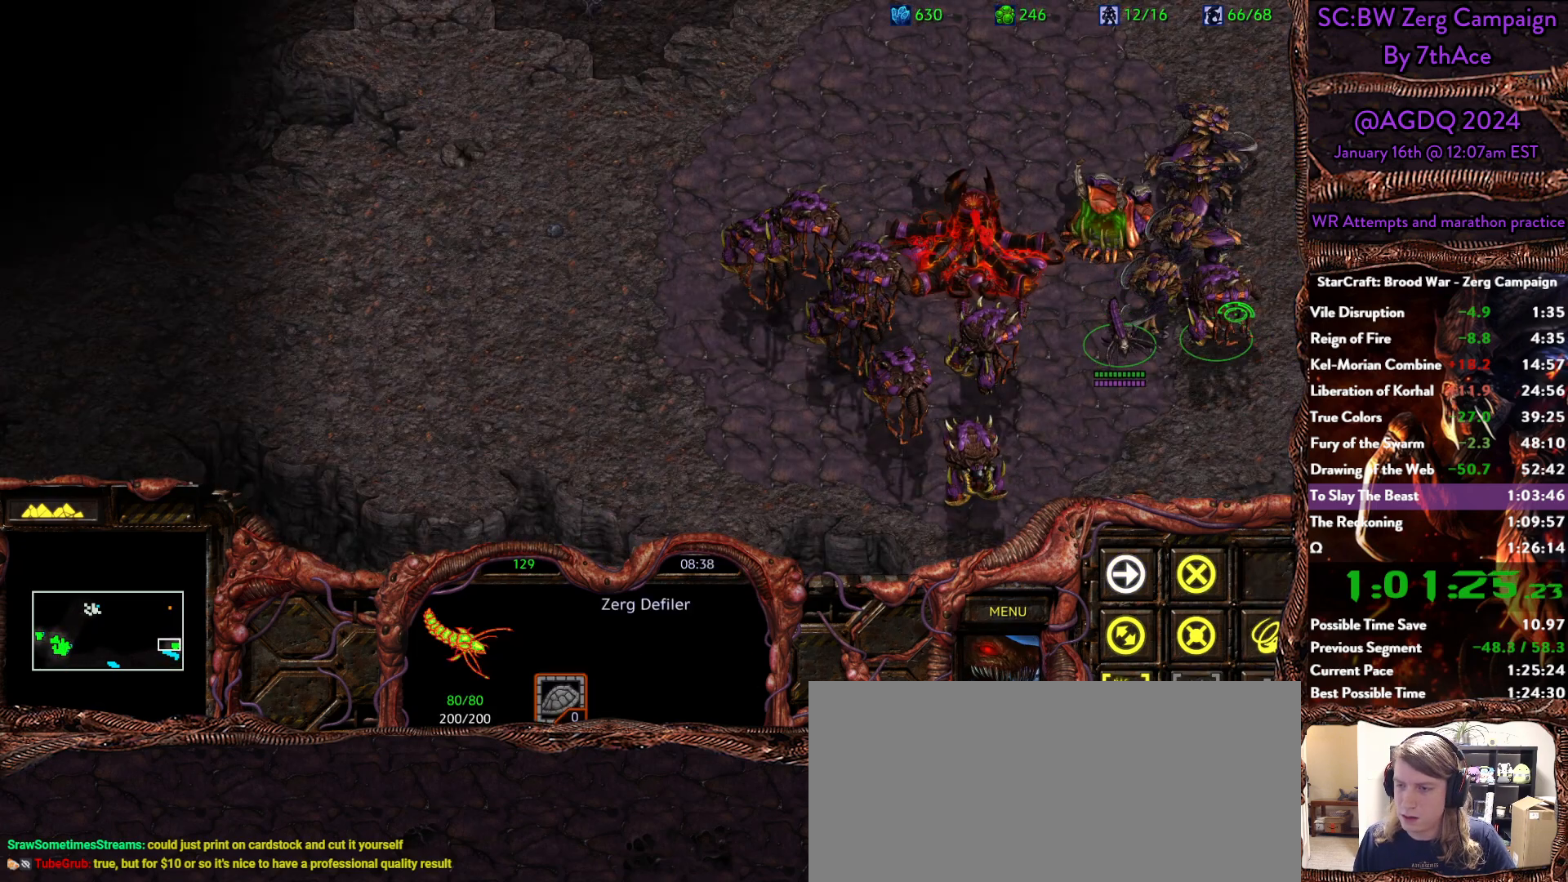
{"keys": [], "mouse": [], "events": []}
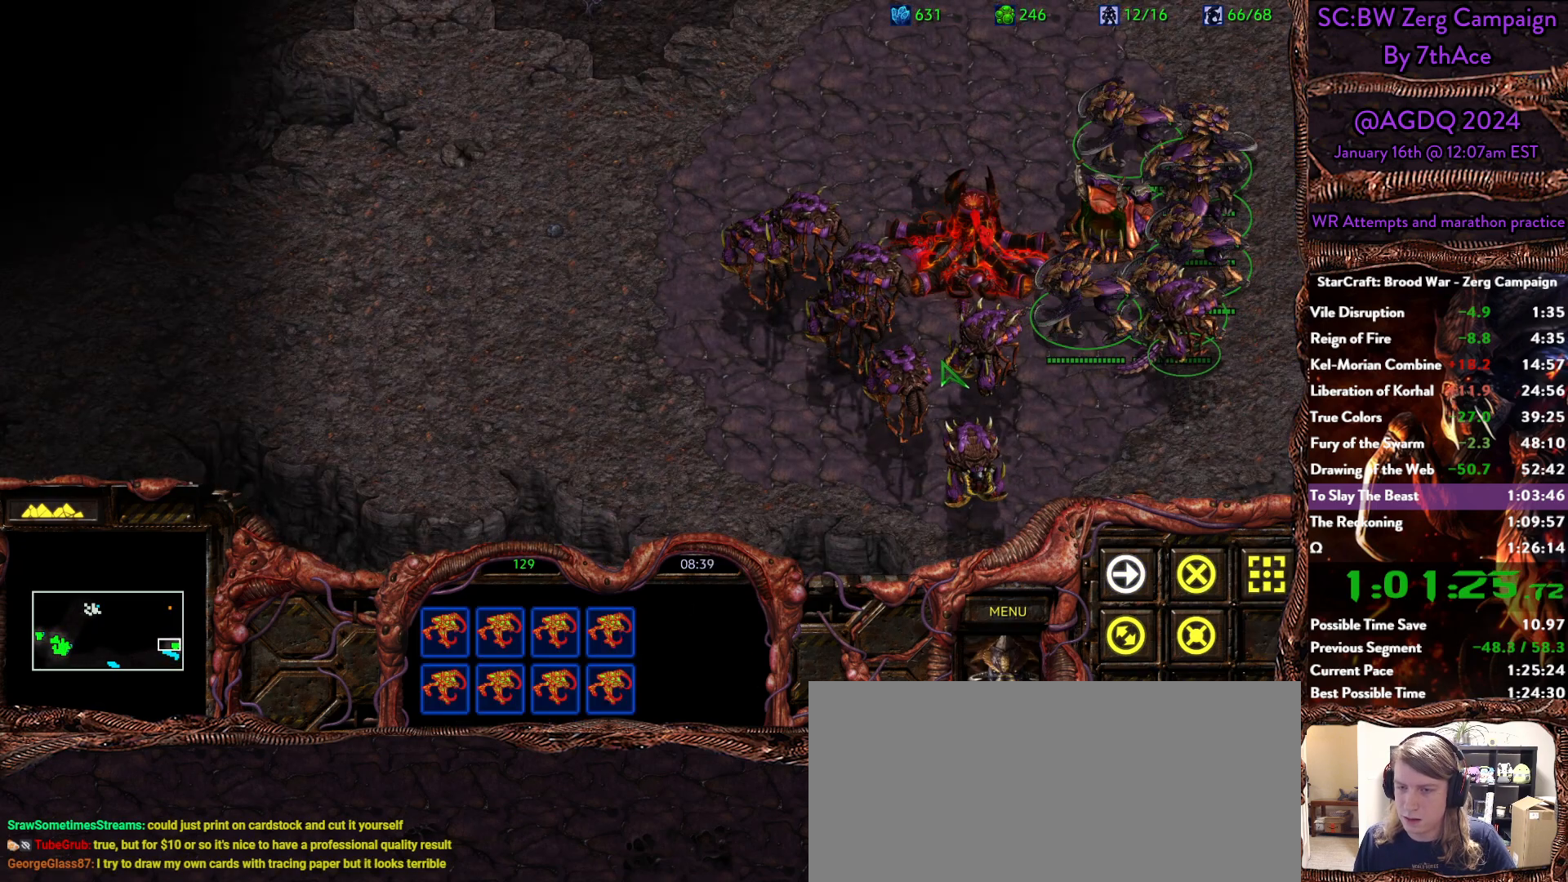
{"keys": [], "mouse": [], "events": [[283, "mouse_left", "down"], [333, "mouse_left", "up"]]}
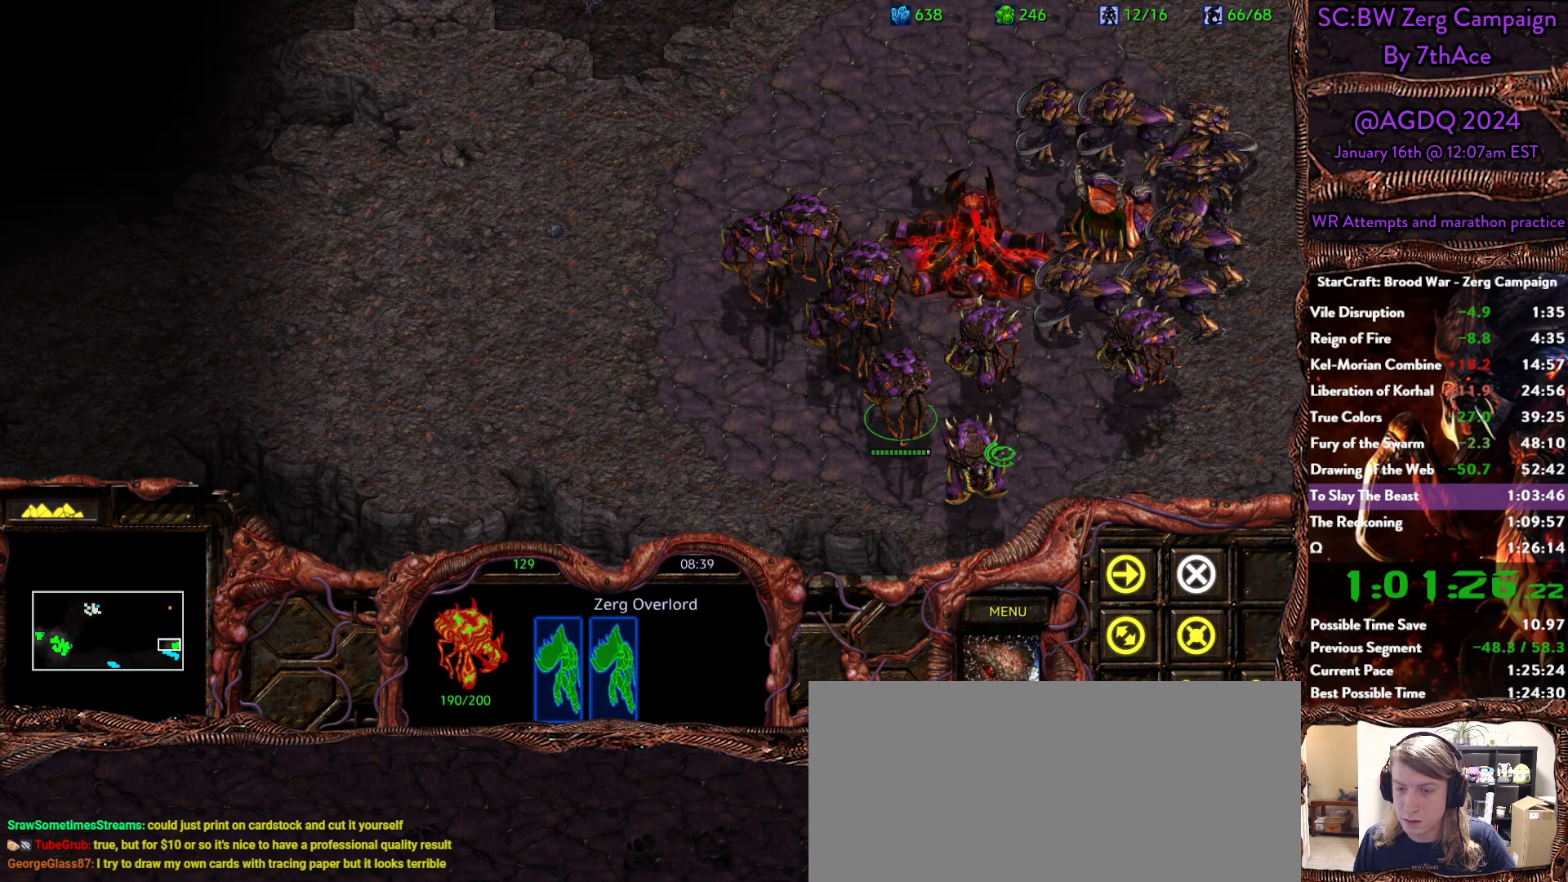
{"keys": [], "mouse": [], "events": [[67, "mouse_left", "down"], [117, "mouse_left", "up"], [200, "mouse_left", "down"], [300, "mouse_left", "up"]]}
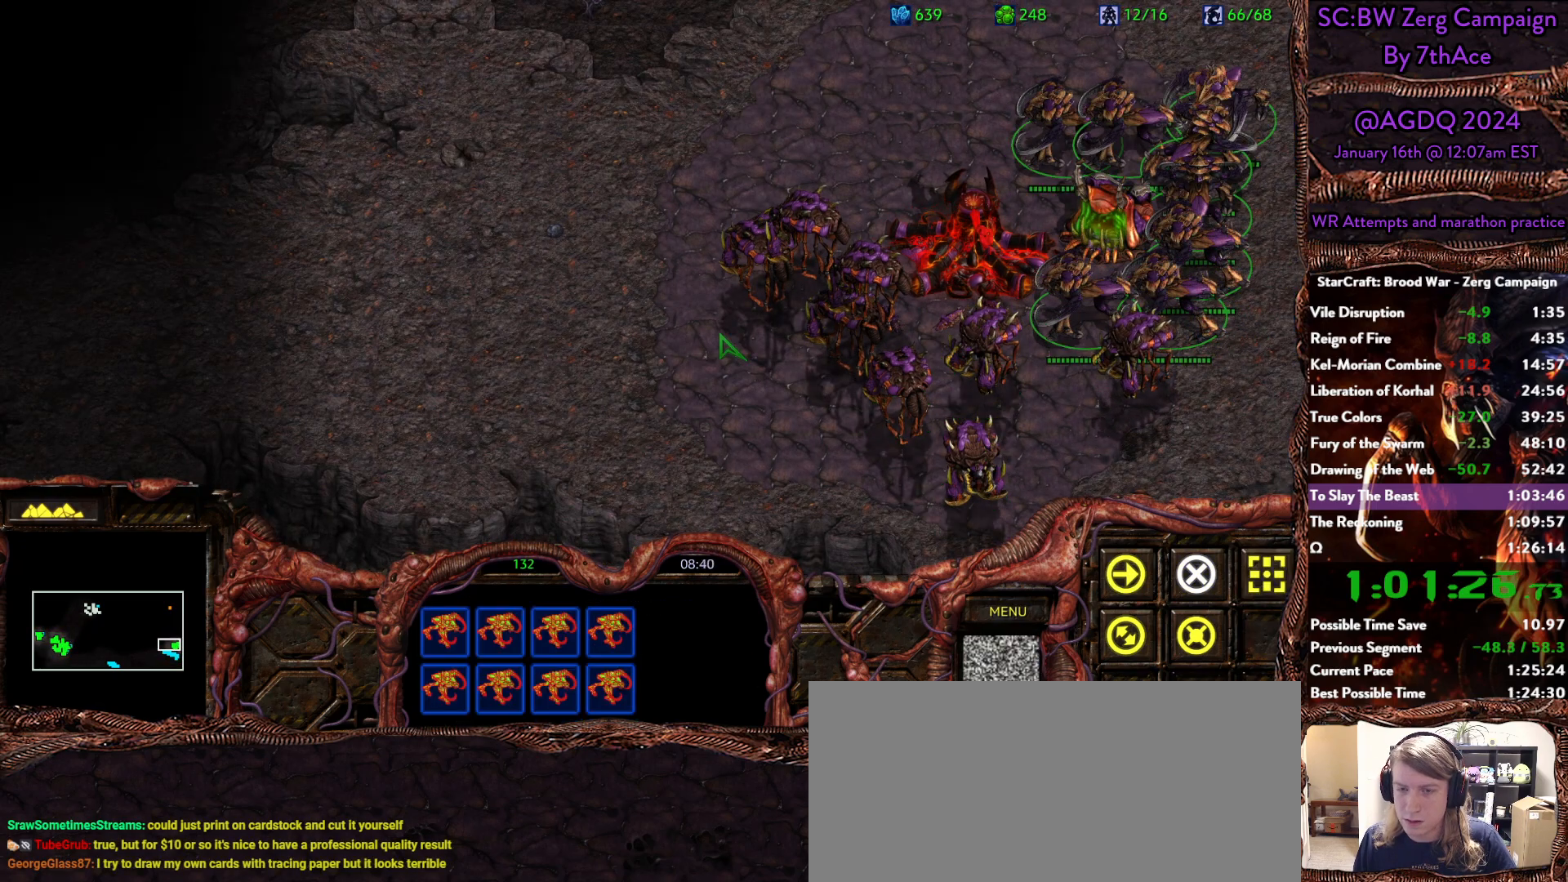
{"keys": [], "mouse": ["right"], "events": [[133, "mouse_right", "down"], [217, "mouse_right", "up"], [267, "mouse_right", "down"], [400, "mouse_right", "up"], [500, "mouse_right", "down"]]}
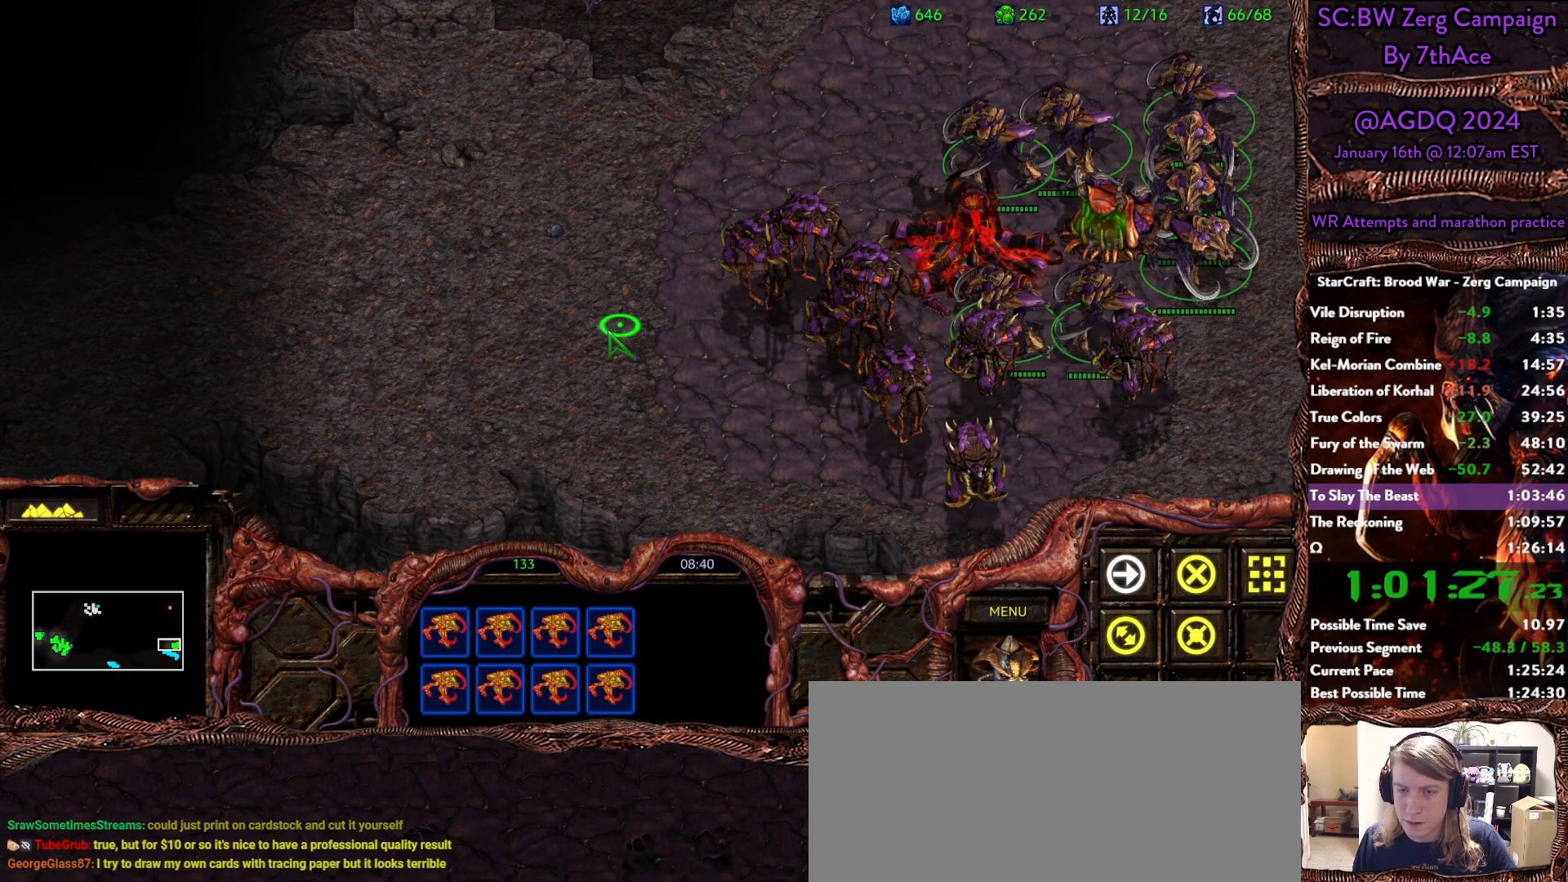
{"keys": [], "mouse": [], "events": [[133, "mouse_right", "up"], [183, "mouse_right", "down"], [283, "mouse_right", "up"]]}